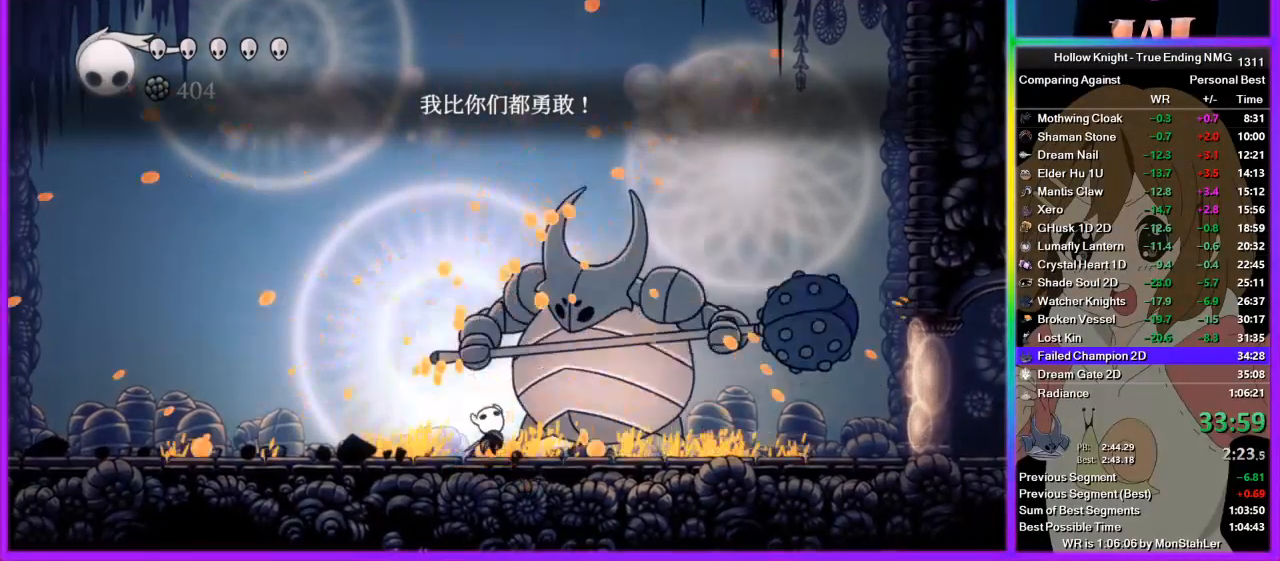
Gameplay with a controller (PlayStation layout); each line is a JSON object with the inputs held at the frame after it. "events" lists button and stick changes between this image and that frame as [ms after this image, input, new state], when the widget could be followed in between. Not read: L2 R2.
{"buttons": [], "left_stick": "center", "right_stick": "center", "events": [[22, "SQUARE", "up"], [45, "left_stick", "center"], [245, "SQUARE", "down"], [422, "SQUARE", "up"]]}
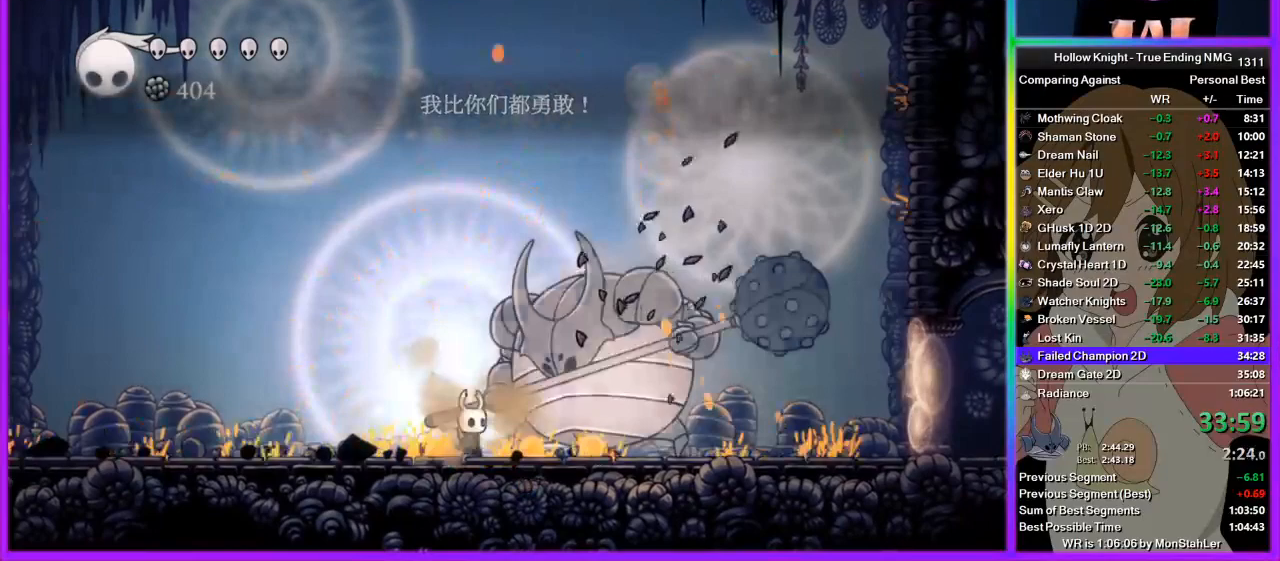
{"buttons": ["CROSS"], "left_stick": "up-right", "right_stick": "center", "events": [[156, "SQUARE", "down"], [156, "left_stick", "right"], [222, "CROSS", "down"], [267, "SQUARE", "up"], [289, "left_stick", "left"], [467, "left_stick", "up-right"]]}
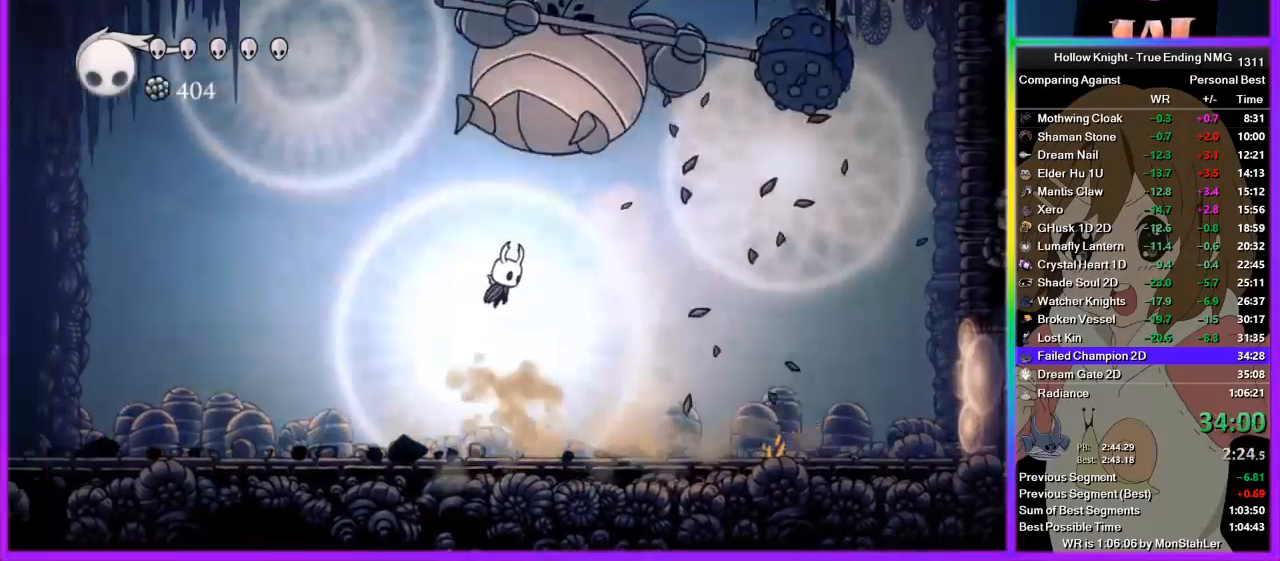
{"buttons": [], "left_stick": "center", "right_stick": "center", "events": [[67, "SQUARE", "down"], [178, "CROSS", "up"], [245, "left_stick", "left"], [289, "SQUARE", "up"], [378, "left_stick", "center"]]}
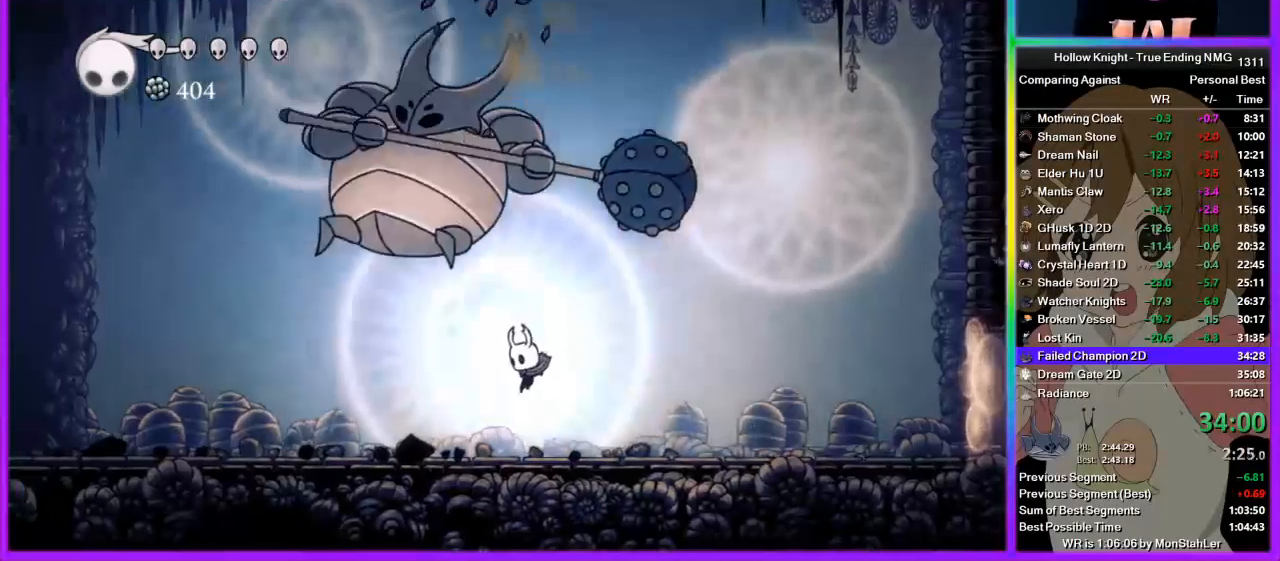
{"buttons": ["SQUARE"], "left_stick": "center", "right_stick": "center", "events": [[67, "SQUARE", "down"], [67, "left_stick", "left"], [133, "left_stick", "center"], [267, "SQUARE", "up"], [356, "left_stick", "left"], [467, "SQUARE", "down"], [467, "left_stick", "center"]]}
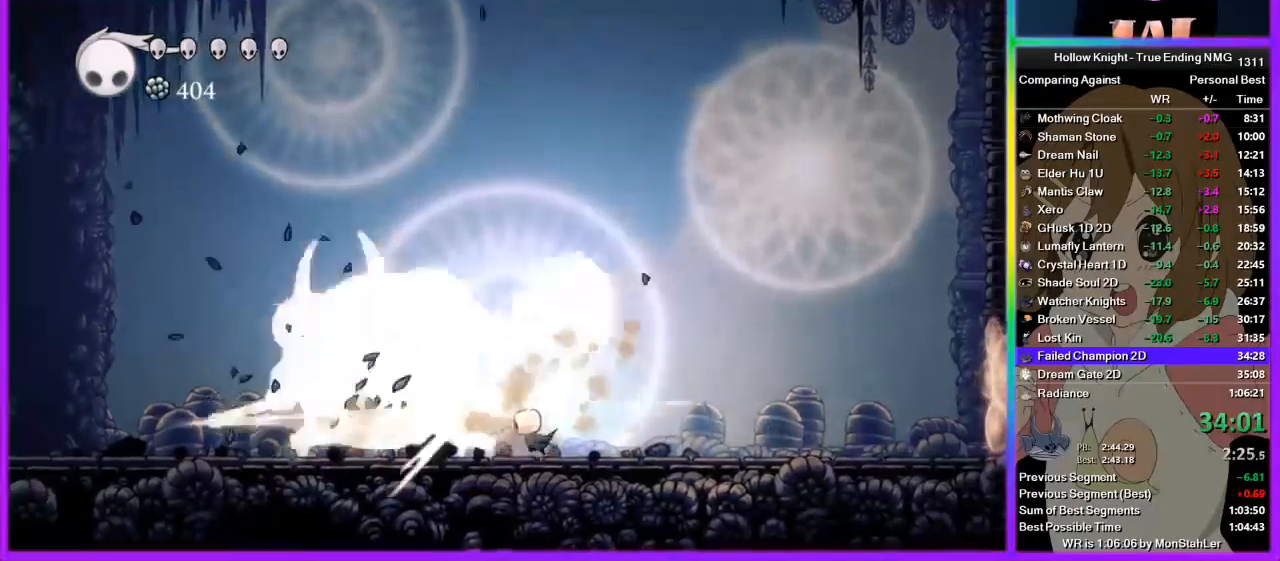
{"buttons": [], "left_stick": "right", "right_stick": "center", "events": [[111, "SQUARE", "up"], [422, "SQUARE", "down"], [445, "left_stick", "right"], [489, "SQUARE", "up"]]}
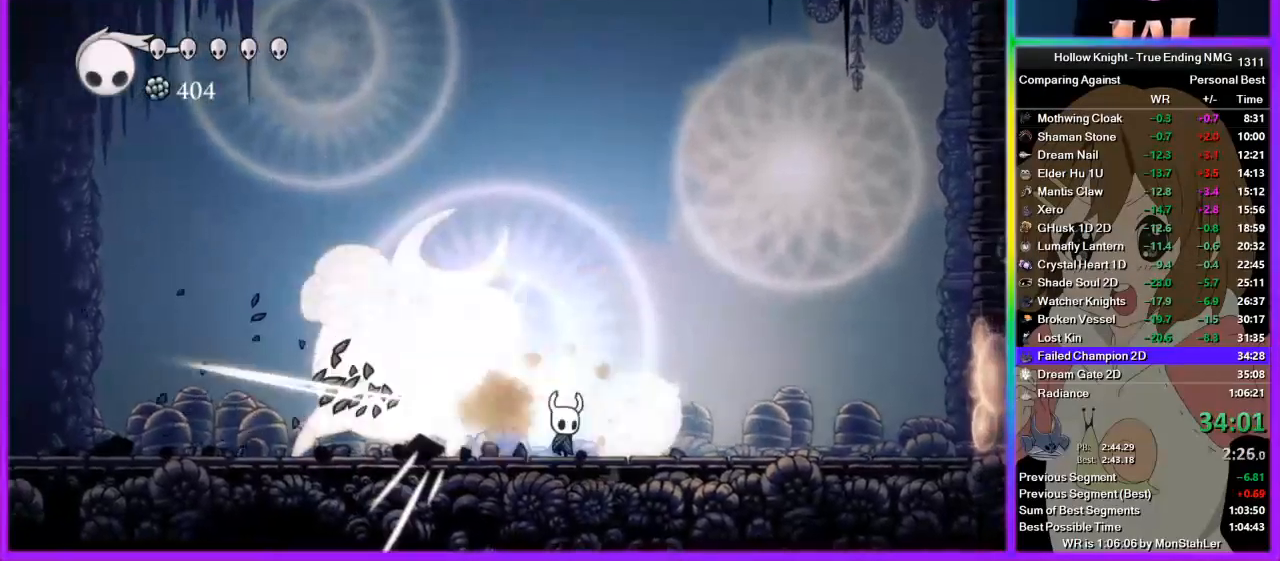
{"buttons": [], "left_stick": "right", "right_stick": "center", "events": []}
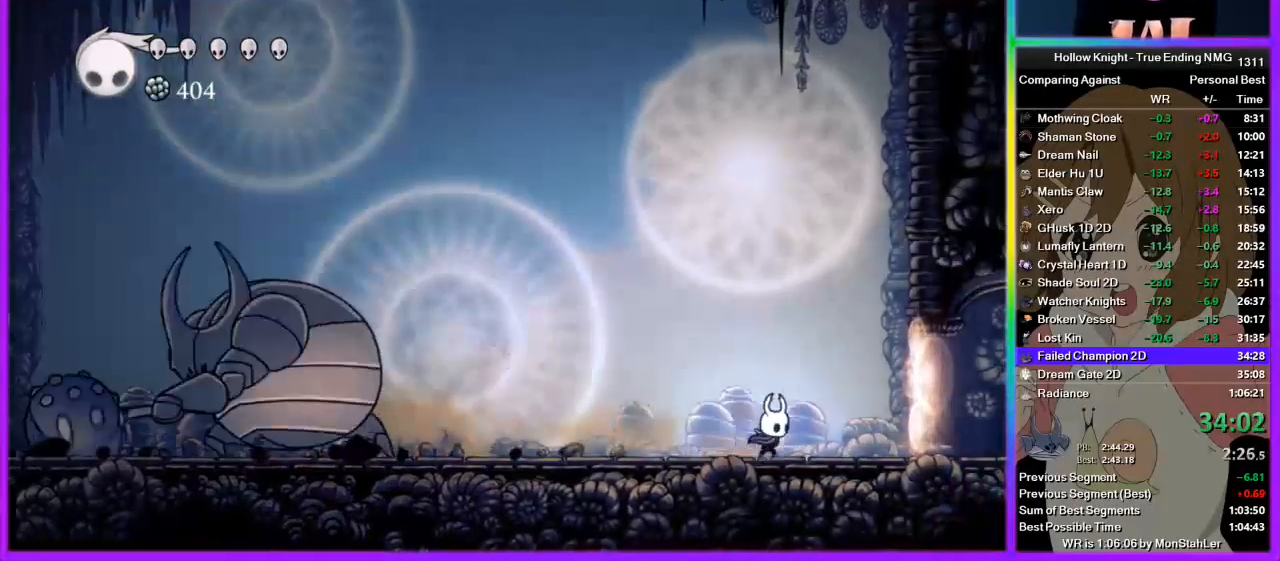
{"buttons": ["R1"], "left_stick": "center", "right_stick": "center", "events": [[311, "left_stick", "left"], [356, "R1", "down"], [400, "left_stick", "center"]]}
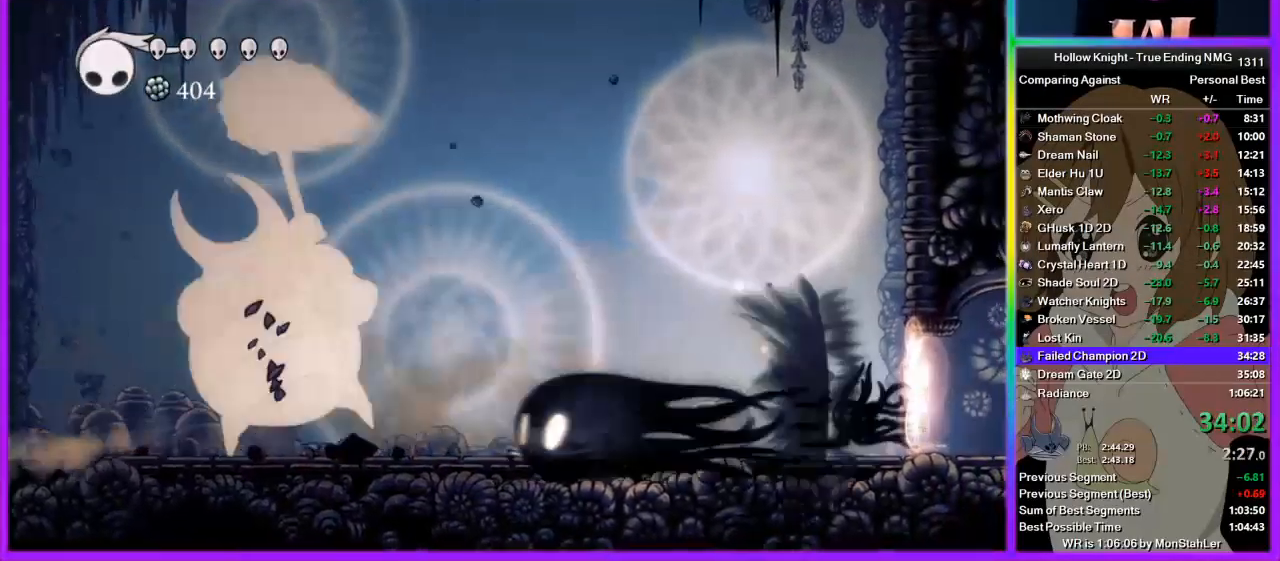
{"buttons": [], "left_stick": "center", "right_stick": "center", "events": [[22, "R1", "up"]]}
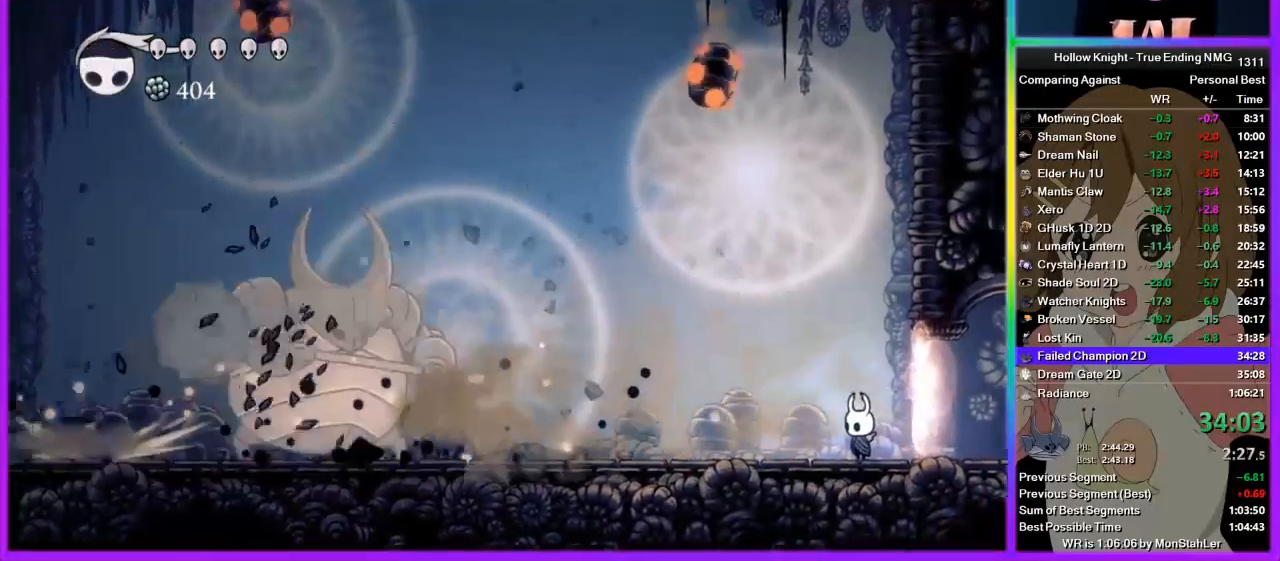
{"buttons": [], "left_stick": "center", "right_stick": "center", "events": [[178, "R1", "down"], [356, "R1", "up"]]}
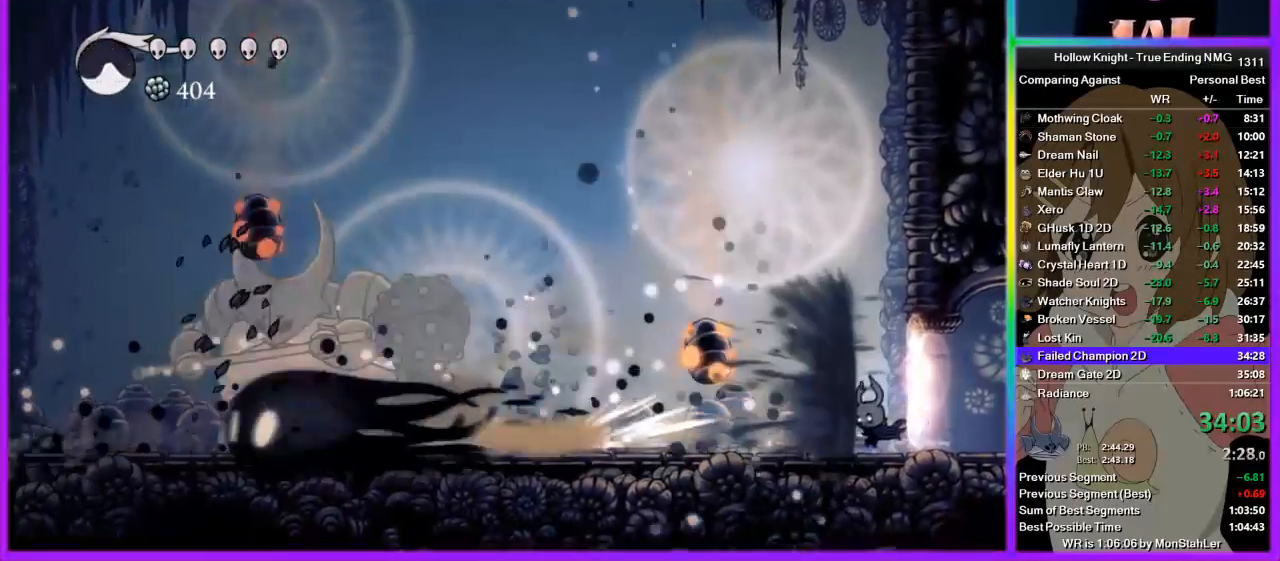
{"buttons": ["R1"], "left_stick": "center", "right_stick": "center", "events": [[400, "left_stick", "left"], [489, "R1", "down"], [489, "left_stick", "center"]]}
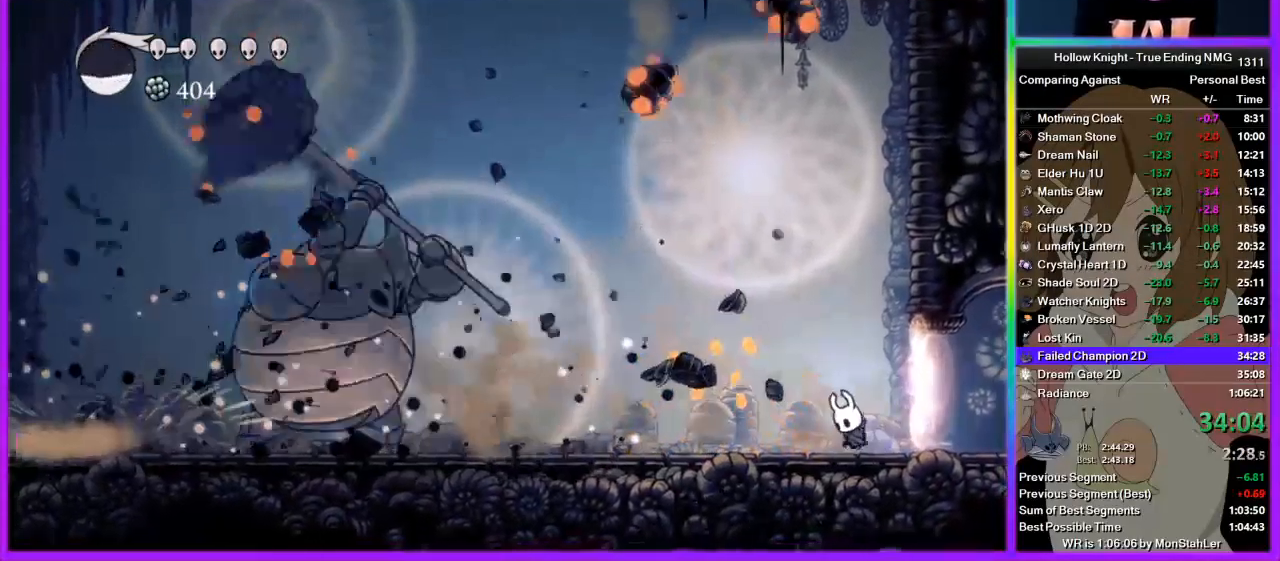
{"buttons": [], "left_stick": "center", "right_stick": "center", "events": [[156, "R1", "up"]]}
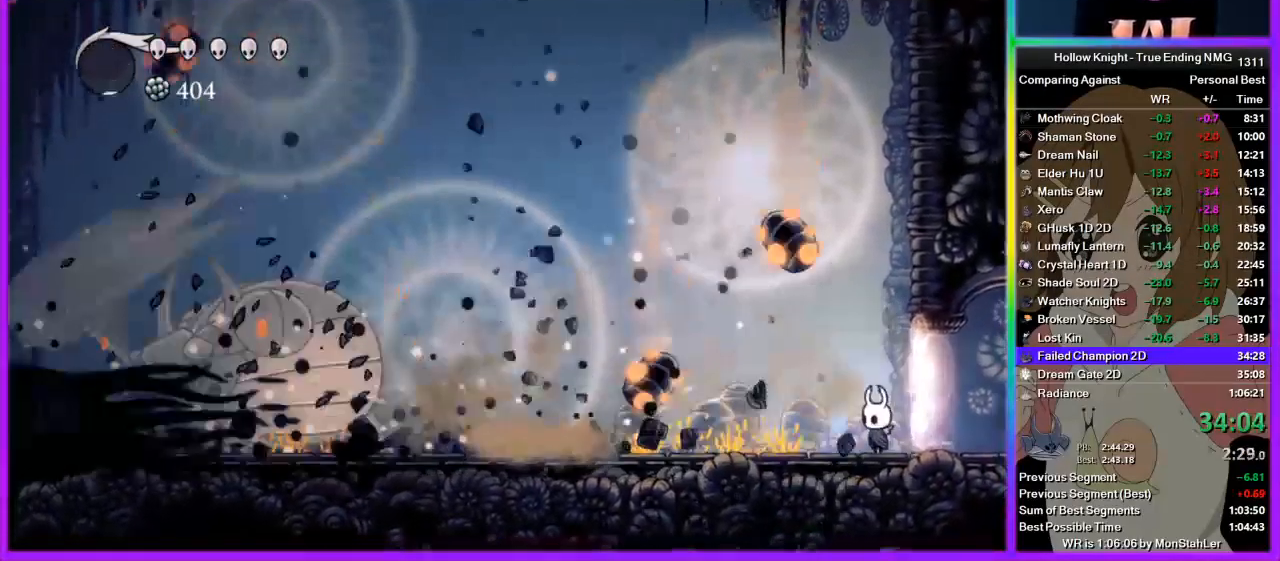
{"buttons": [], "left_stick": "left", "right_stick": "center", "events": [[422, "left_stick", "left"]]}
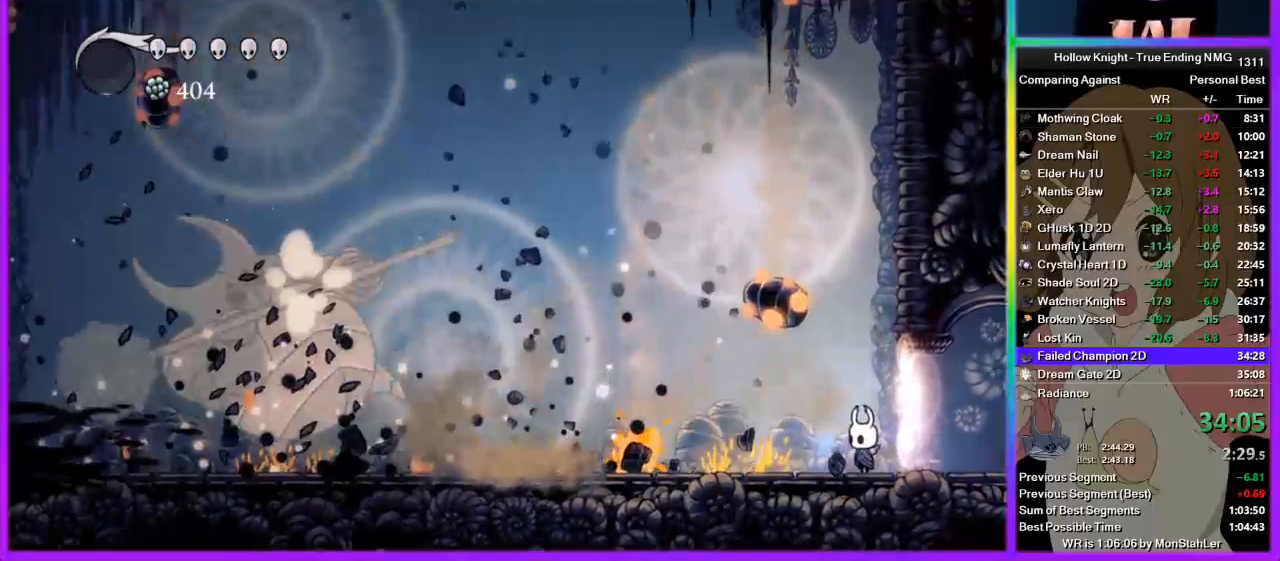
{"buttons": [], "left_stick": "left", "right_stick": "center", "events": [[178, "CROSS", "down"], [356, "CROSS", "up"]]}
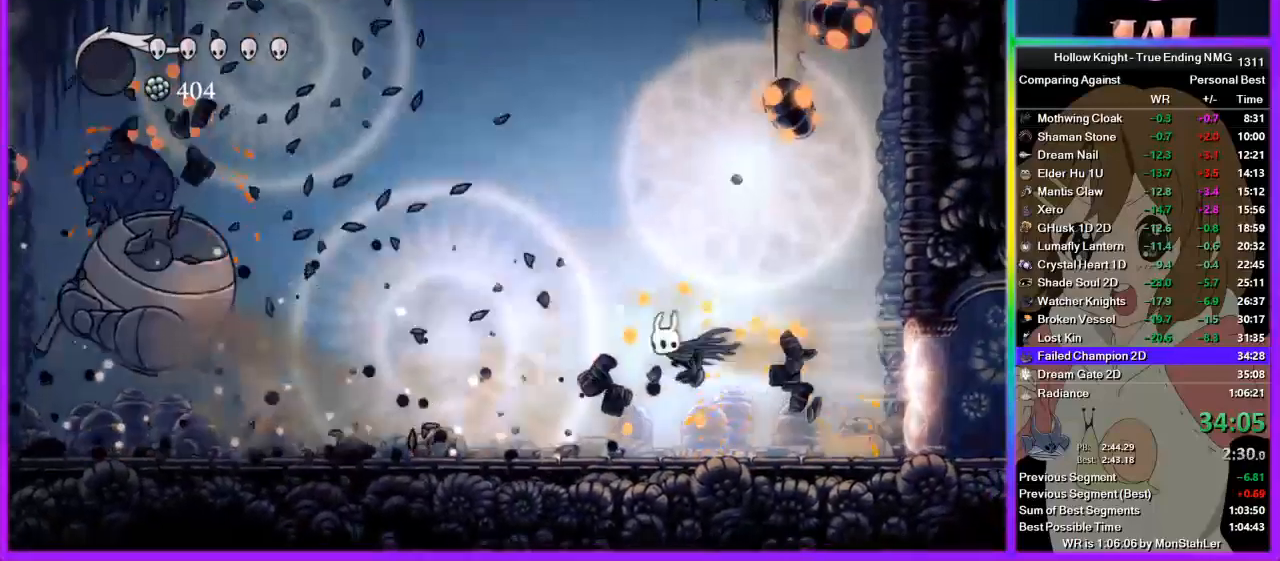
{"buttons": [], "left_stick": "left", "right_stick": "center", "events": []}
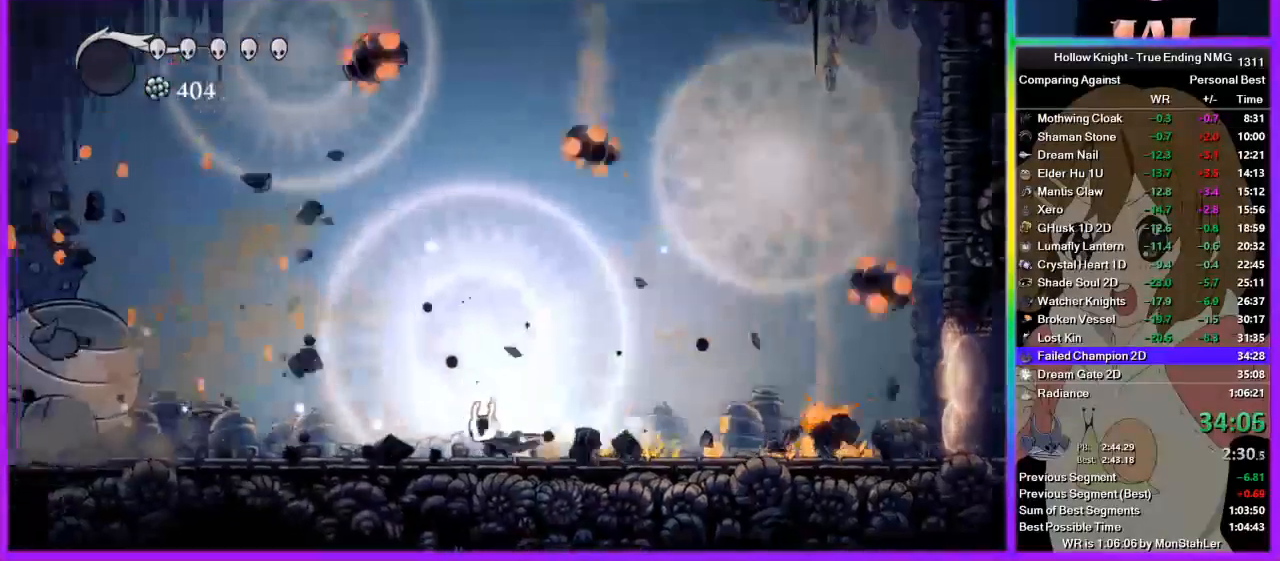
{"buttons": [], "left_stick": "left", "right_stick": "center", "events": []}
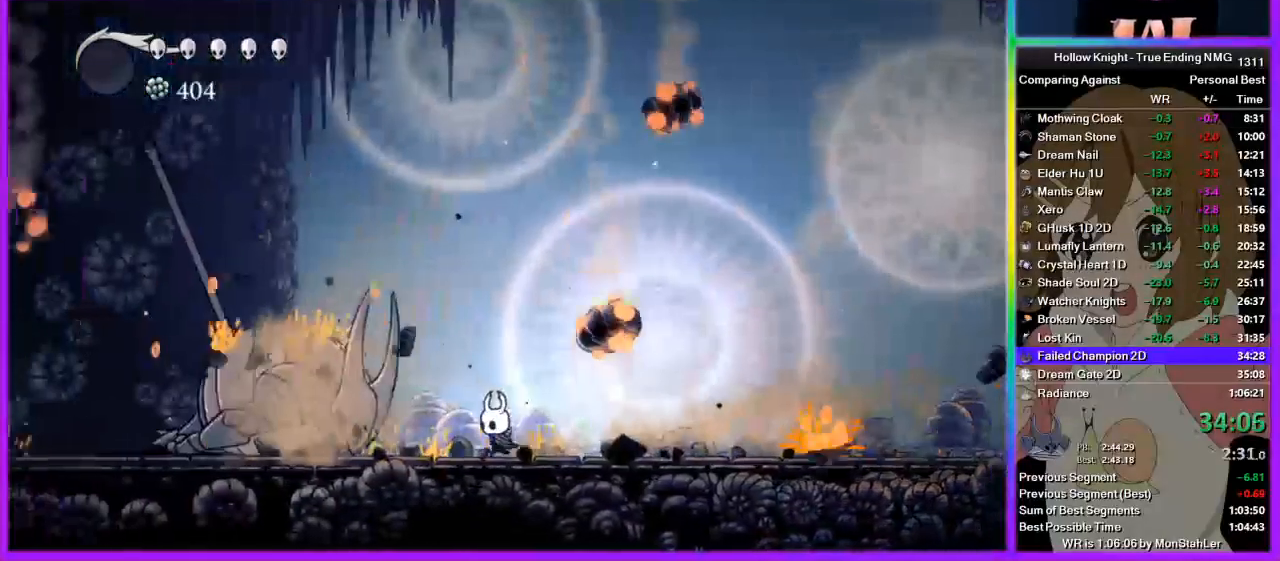
{"buttons": ["TRIANGLE"], "left_stick": "center", "right_stick": "center", "events": [[222, "TRIANGLE", "down"], [400, "left_stick", "center"]]}
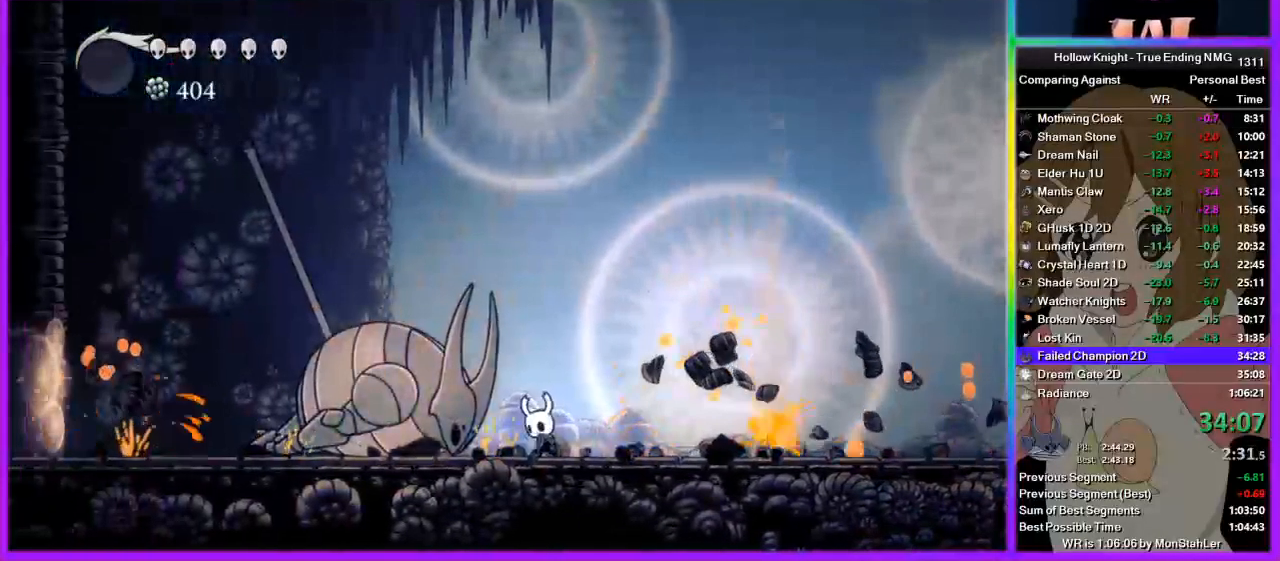
{"buttons": ["TRIANGLE"], "left_stick": "left", "right_stick": "center", "events": [[289, "left_stick", "left"]]}
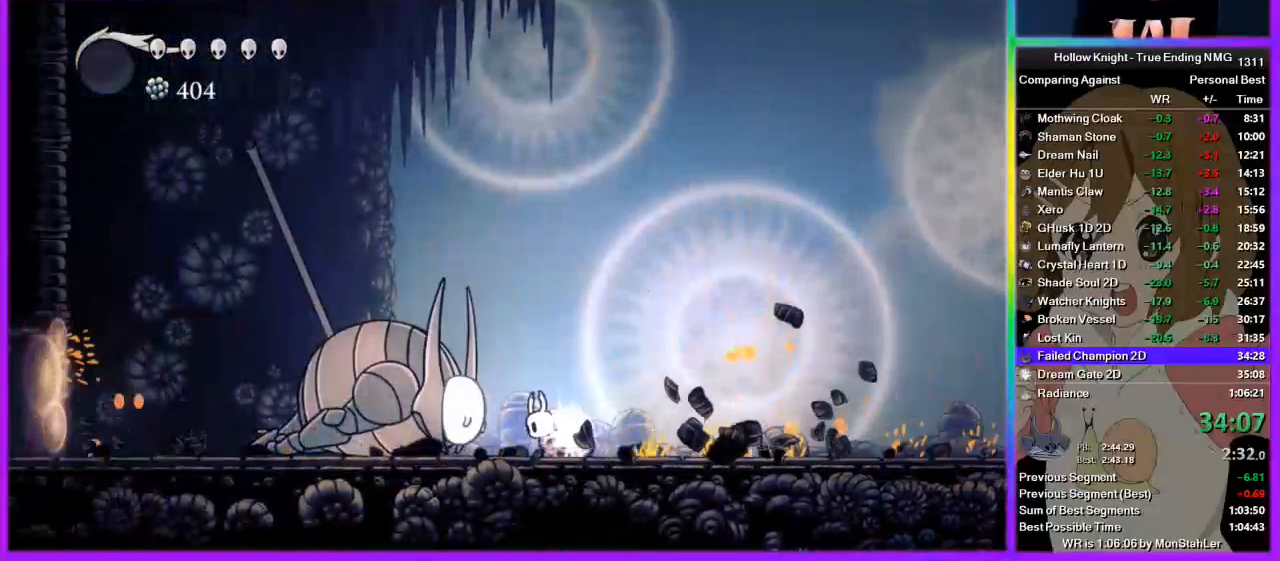
{"buttons": [], "left_stick": "left", "right_stick": "center", "events": [[89, "left_stick", "center"], [356, "left_stick", "left"], [489, "TRIANGLE", "up"]]}
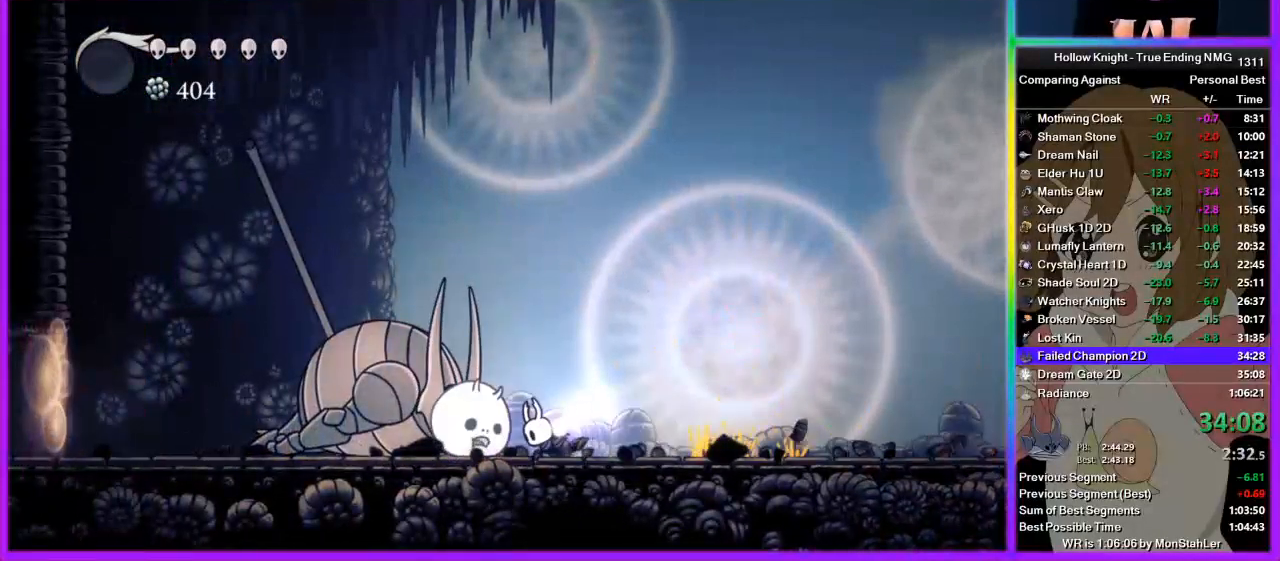
{"buttons": [], "left_stick": "left", "right_stick": "center", "events": [[445, "R1", "down"], [489, "R1", "up"]]}
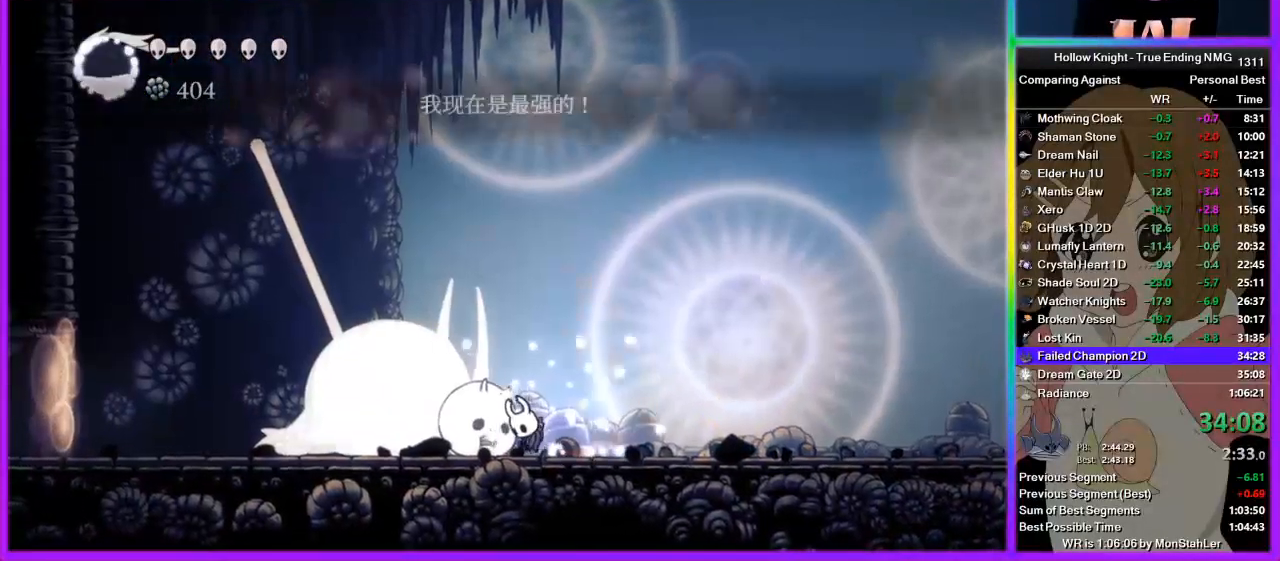
{"buttons": [], "left_stick": "center", "right_stick": "center", "events": [[22, "R1", "down"], [133, "left_stick", "center"], [156, "R1", "up"], [200, "R1", "down"], [244, "R1", "up"]]}
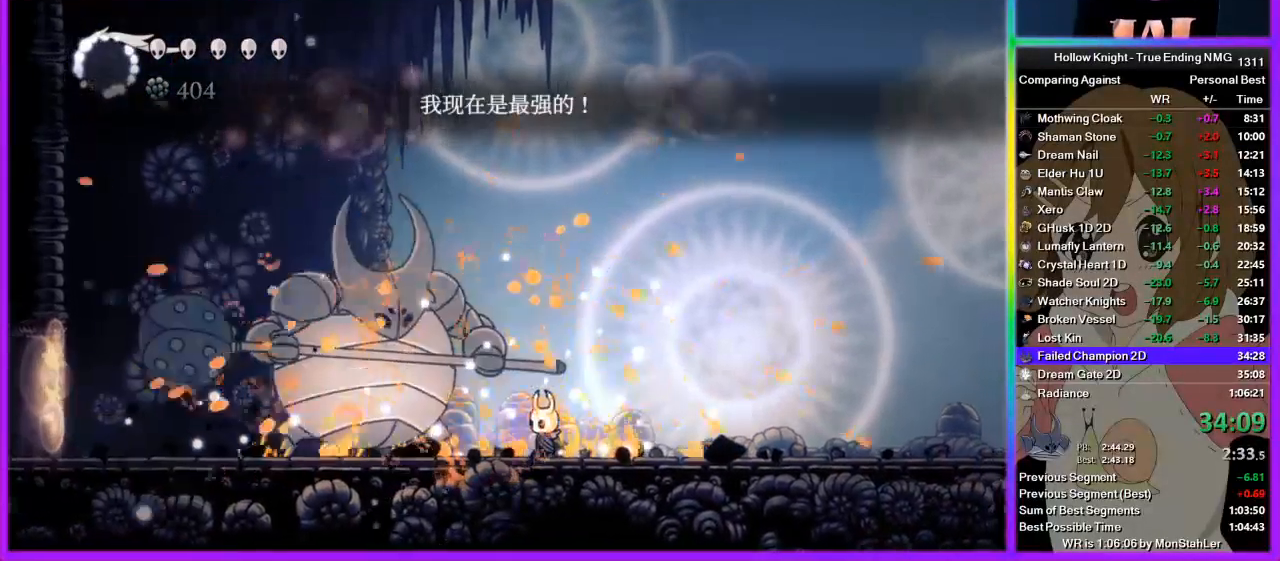
{"buttons": [], "left_stick": "center", "right_stick": "center", "events": [[22, "left_stick", "left"], [111, "left_stick", "center"]]}
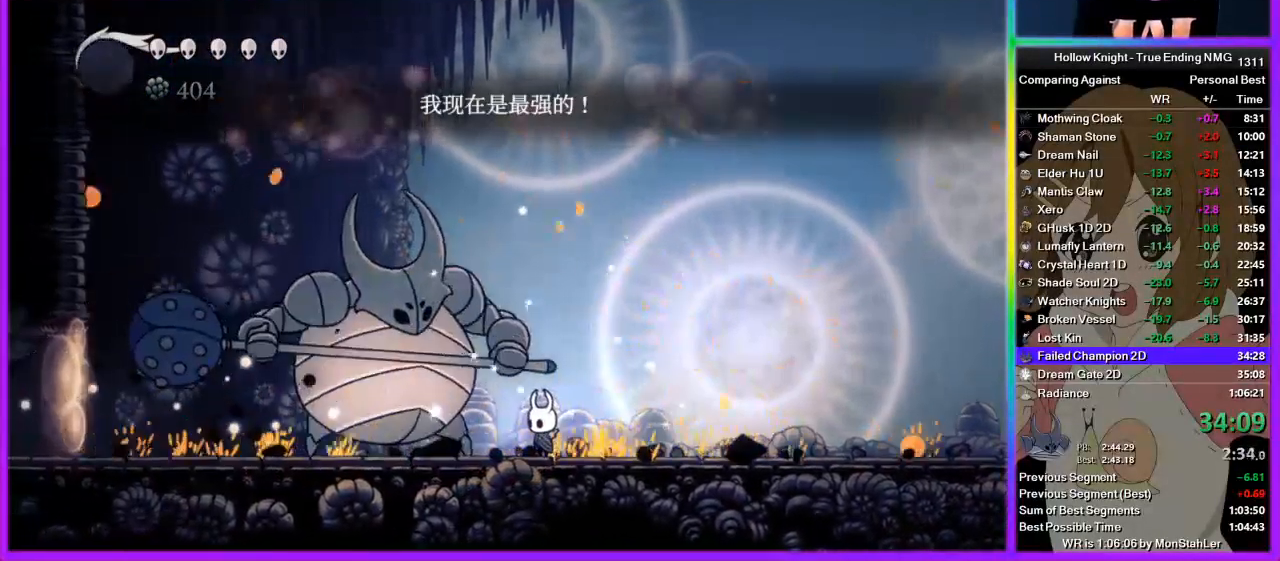
{"buttons": ["TRIANGLE"], "left_stick": "center", "right_stick": "center", "events": [[200, "left_stick", "left"], [333, "left_stick", "right"], [400, "left_stick", "center"], [422, "TRIANGLE", "down"]]}
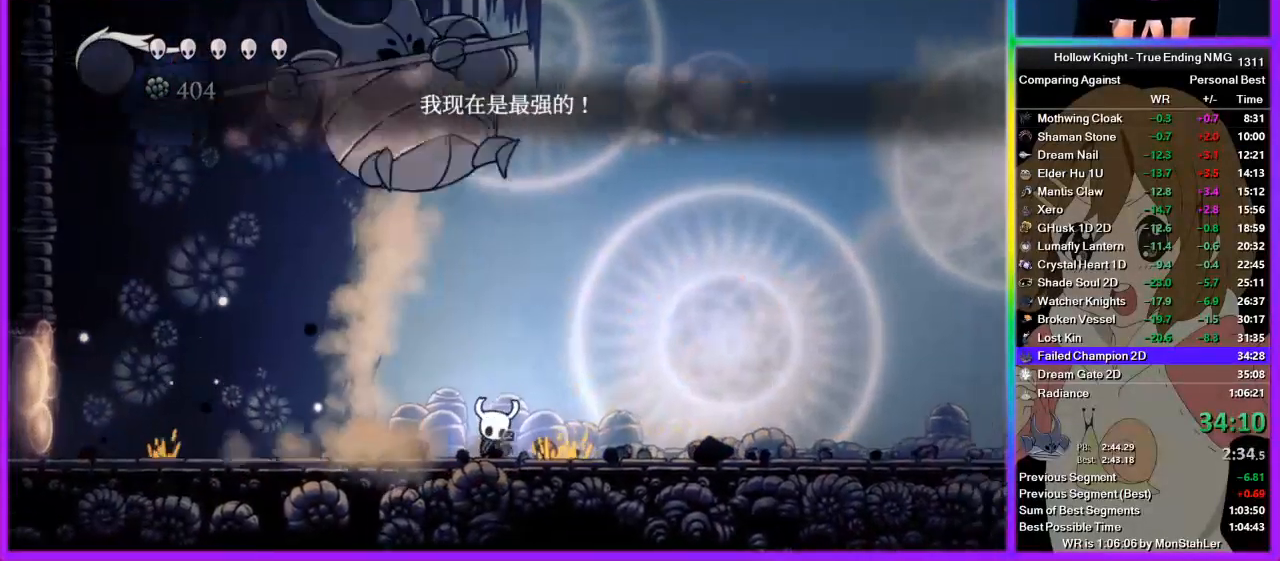
{"buttons": ["TRIANGLE"], "left_stick": "center", "right_stick": "center", "events": []}
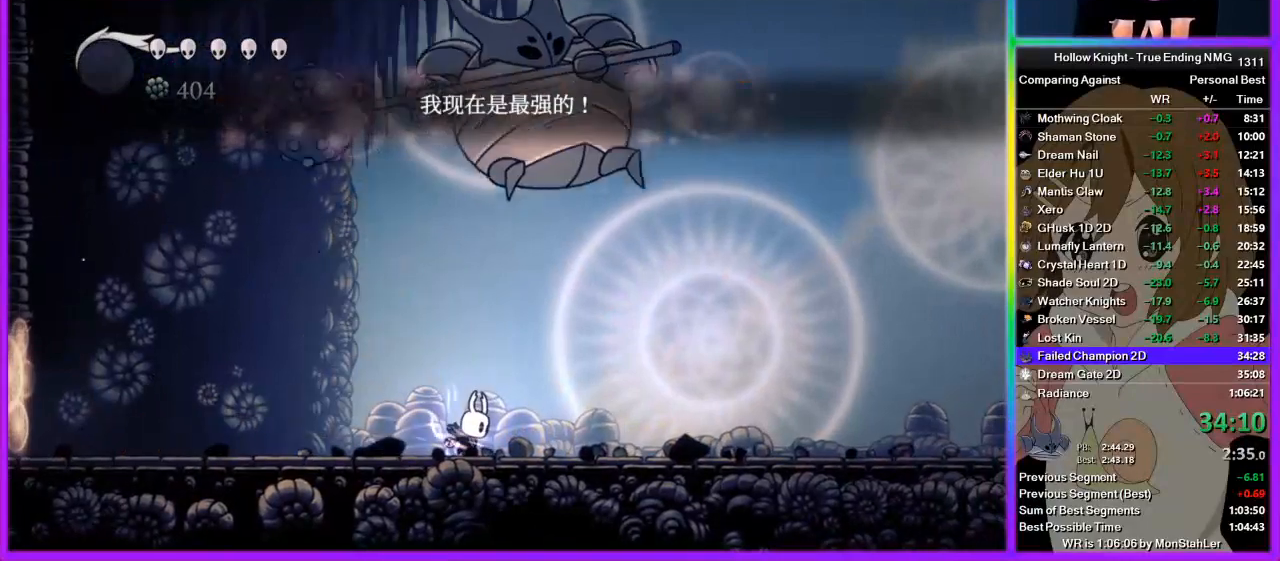
{"buttons": ["TRIANGLE"], "left_stick": "center", "right_stick": "center", "events": []}
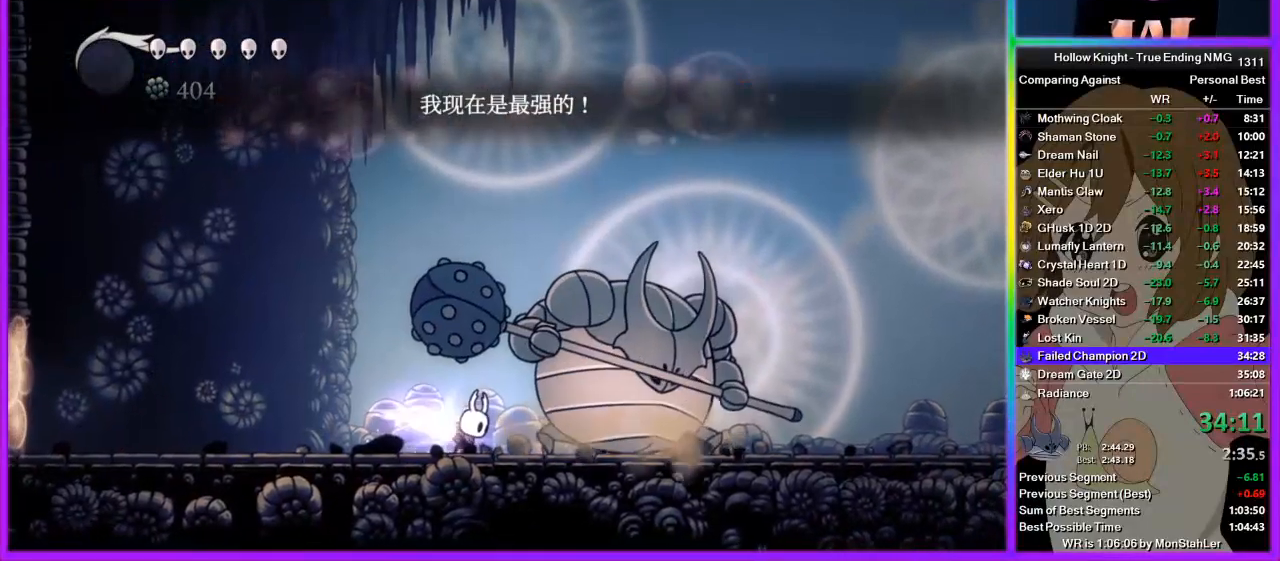
{"buttons": [], "left_stick": "left", "right_stick": "center", "events": [[311, "TRIANGLE", "up"], [311, "left_stick", "left"]]}
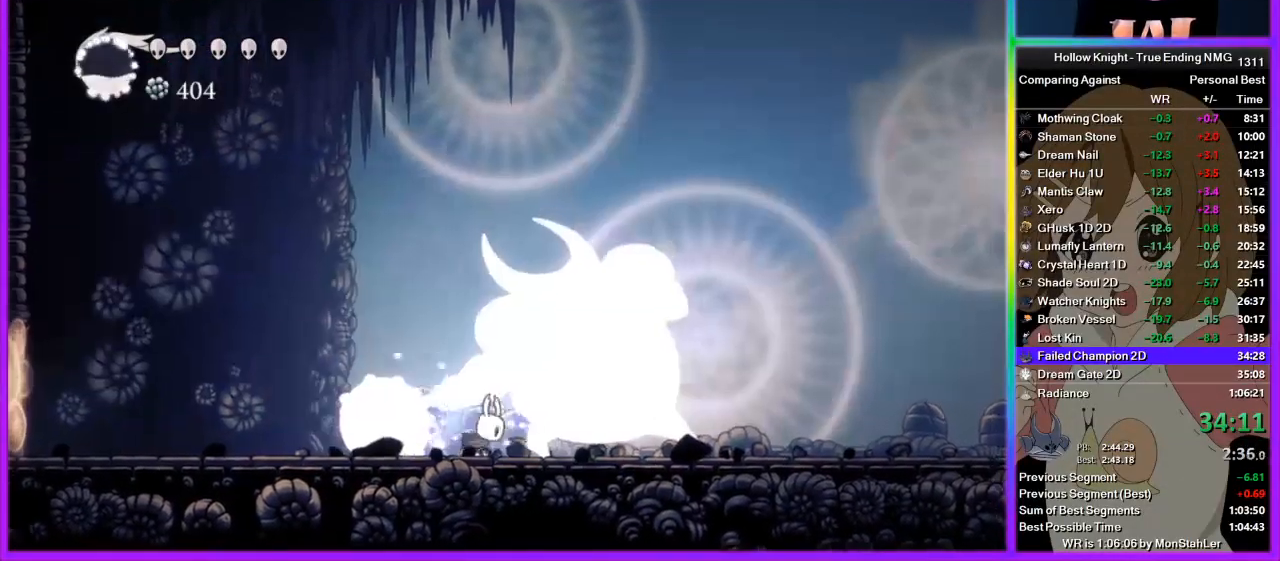
{"buttons": [], "left_stick": "left", "right_stick": "center", "events": []}
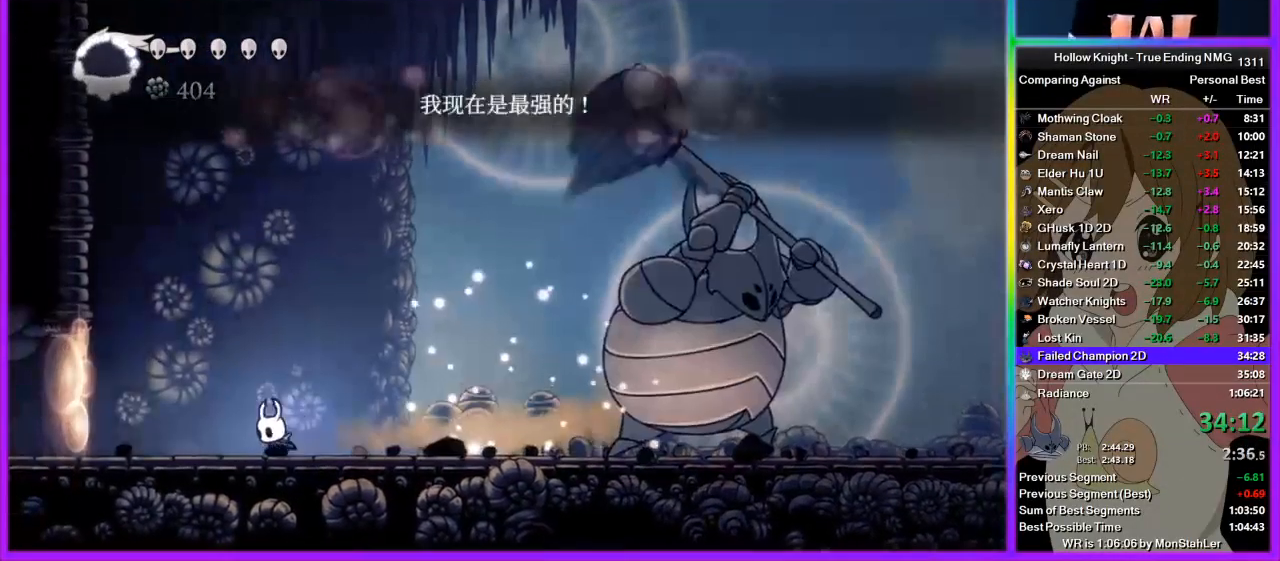
{"buttons": [], "left_stick": "left", "right_stick": "center", "events": []}
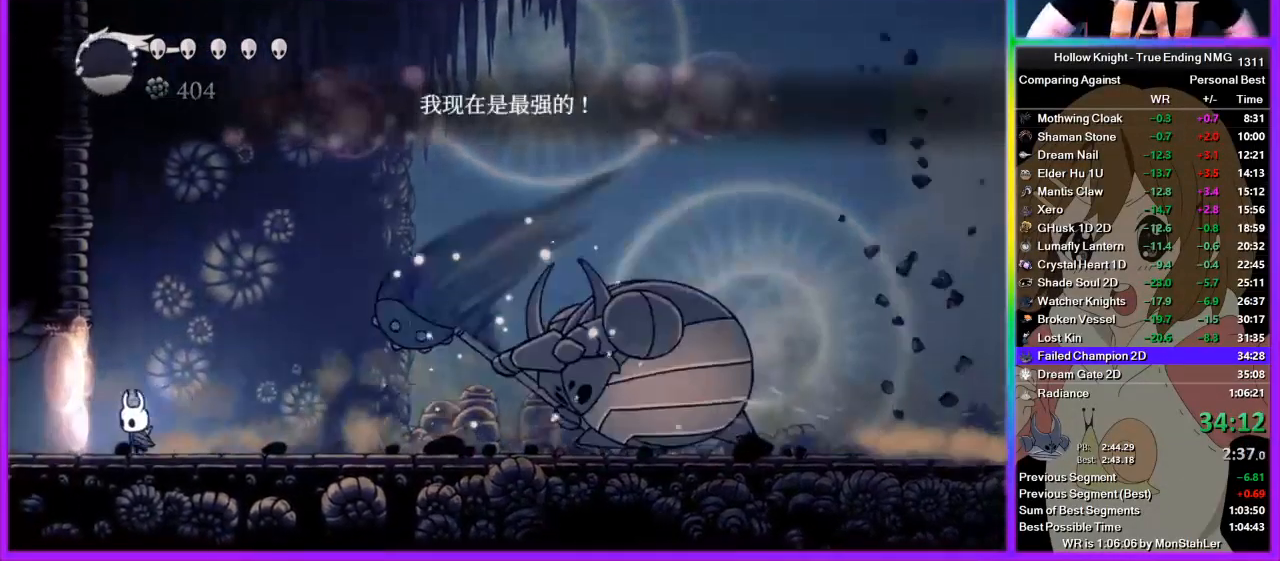
{"buttons": [], "left_stick": "center", "right_stick": "center", "events": [[311, "left_stick", "center"]]}
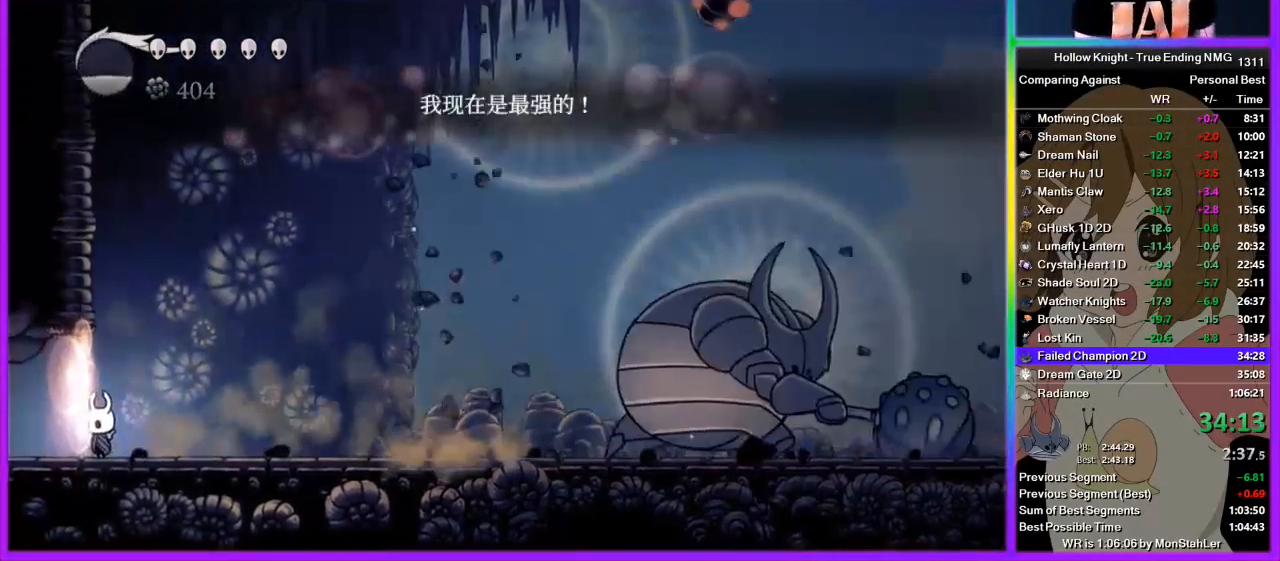
{"buttons": [], "left_stick": "center", "right_stick": "center", "events": [[422, "left_stick", "right"], [489, "left_stick", "center"]]}